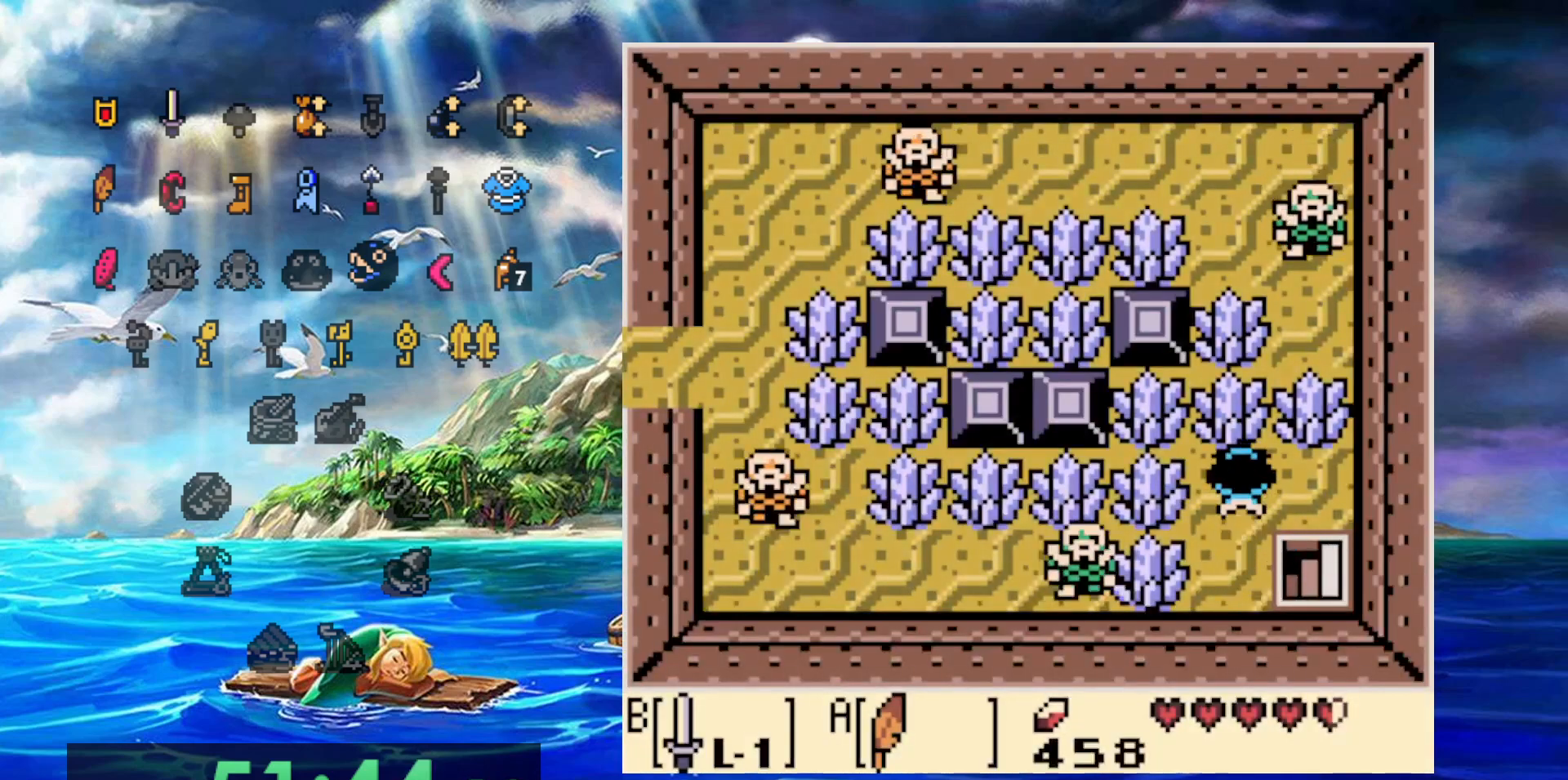
Gameplay with a controller (Nintendo layout); each line is a JSON object with the inputs held at the frame after it (dt_ms = milliseconds from this image to that frame). "events" lists button and stick changes between this image and that frame as [ms after this image, input, new state], when the widget could be followed in between. Not read: DPAD_DOWN DPAD_LEFT DPAD_UP L3 R3.
{"dt_ms": 500, "buttons": [], "events": [[100, "B", "down"], [117, "A", "up"], [383, "B", "up"]]}
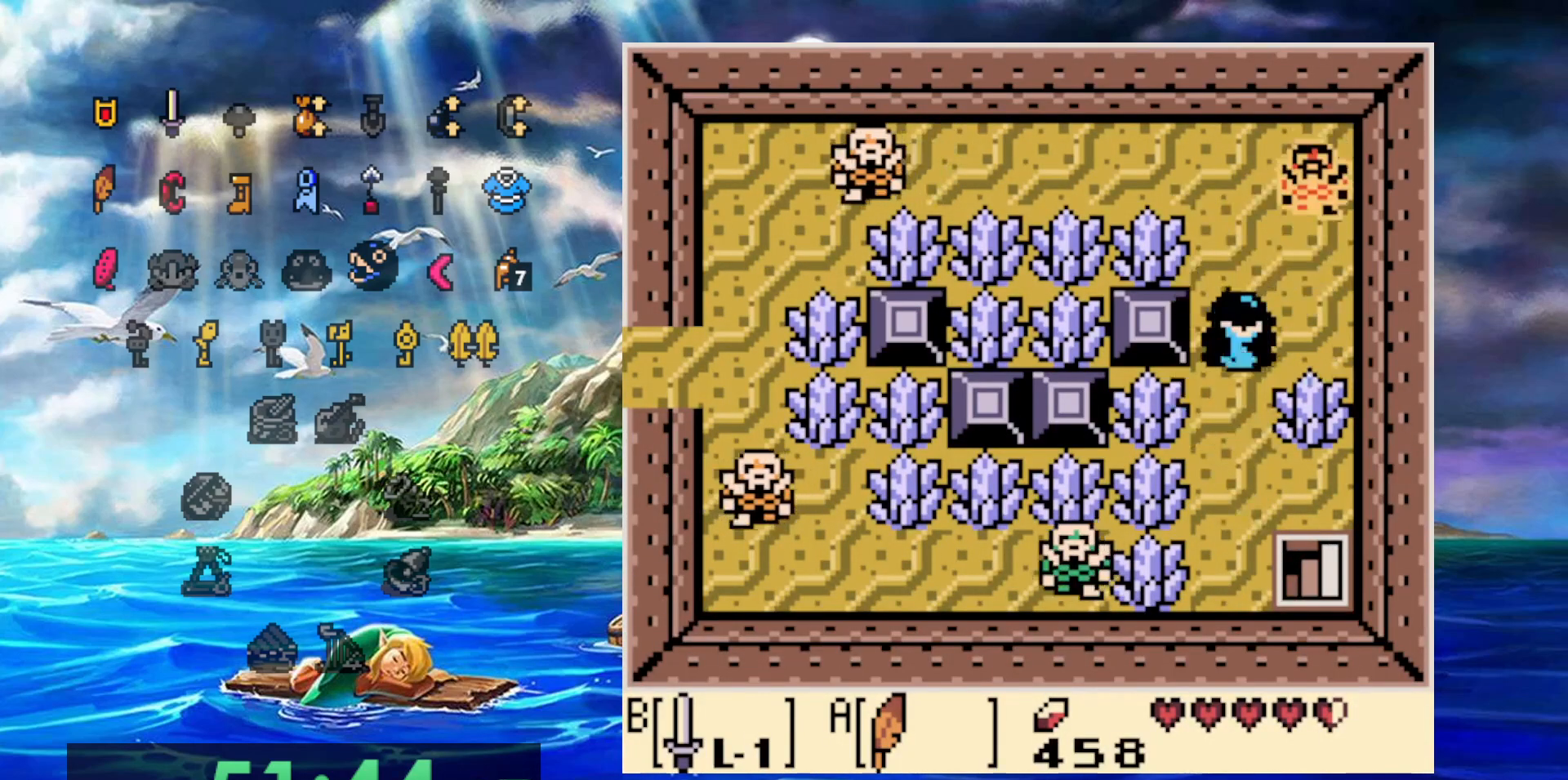
{"dt_ms": 500, "buttons": [], "events": [[17, "A", "down"], [83, "DPAD_RIGHT", "down"], [117, "B", "down"], [183, "A", "up"], [250, "B", "up"], [317, "DPAD_RIGHT", "up"]]}
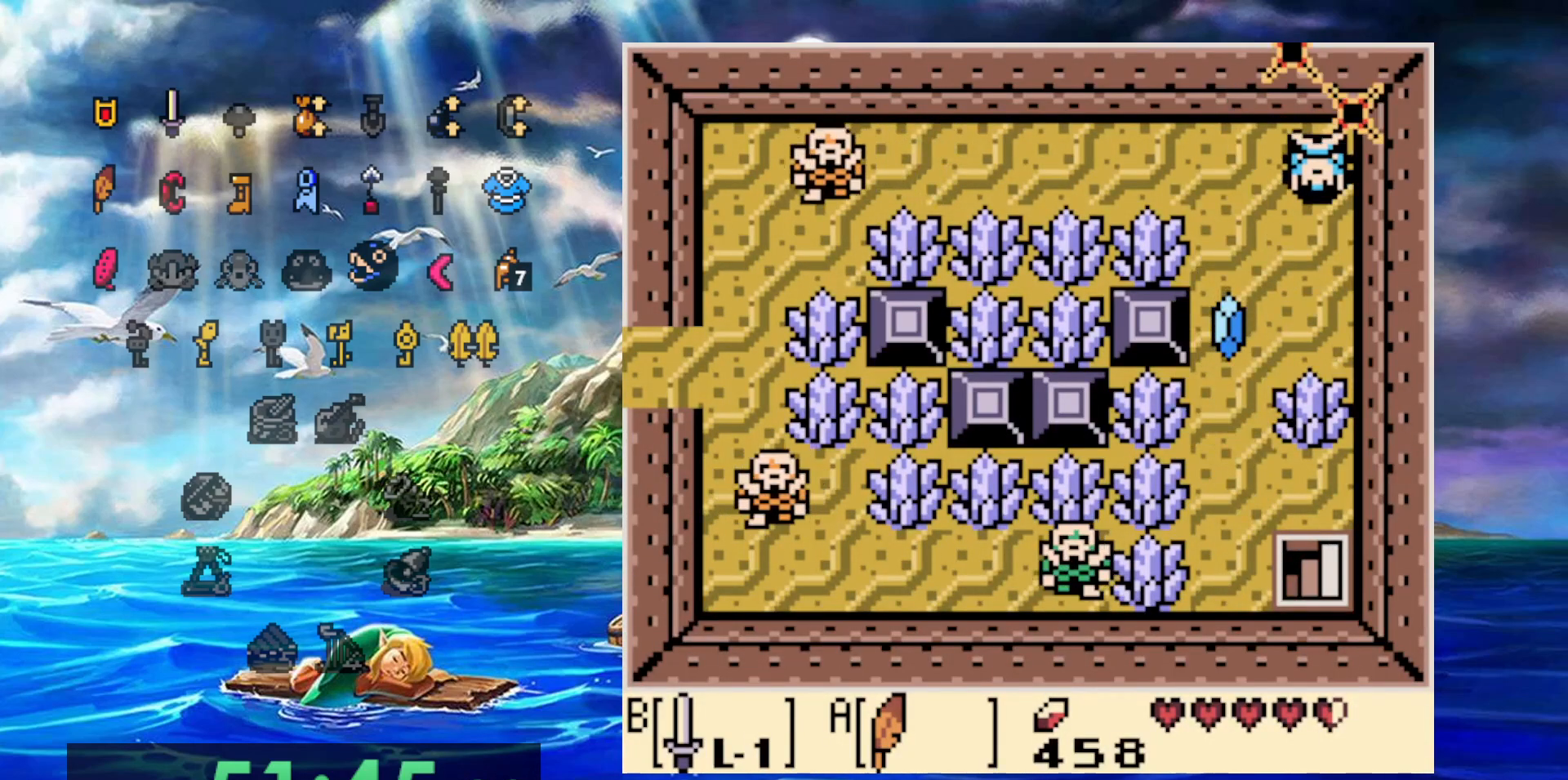
{"dt_ms": 500, "buttons": ["B"], "events": [[267, "A", "down"], [367, "B", "down"], [383, "A", "up"]]}
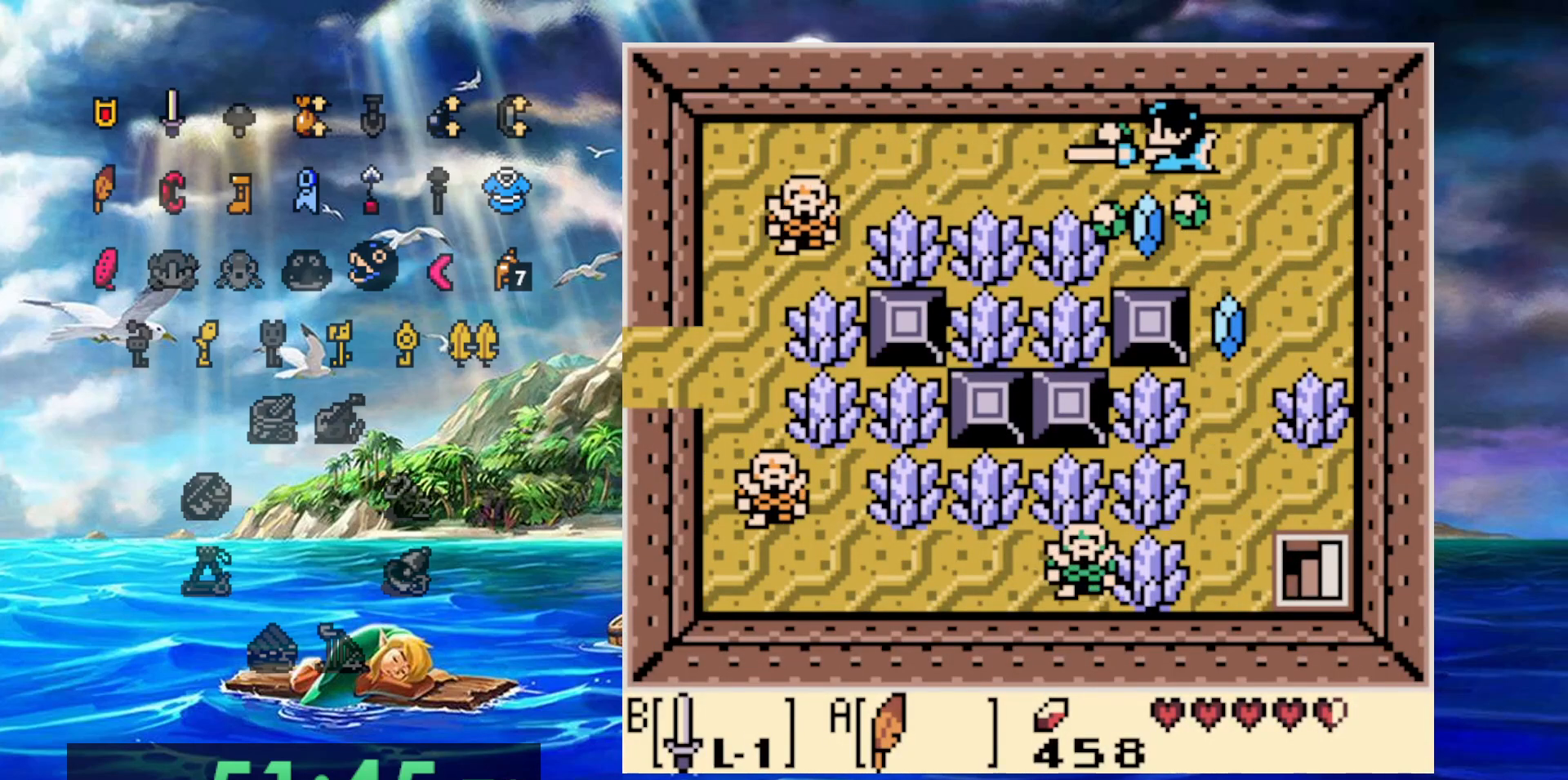
{"dt_ms": 500, "buttons": []}
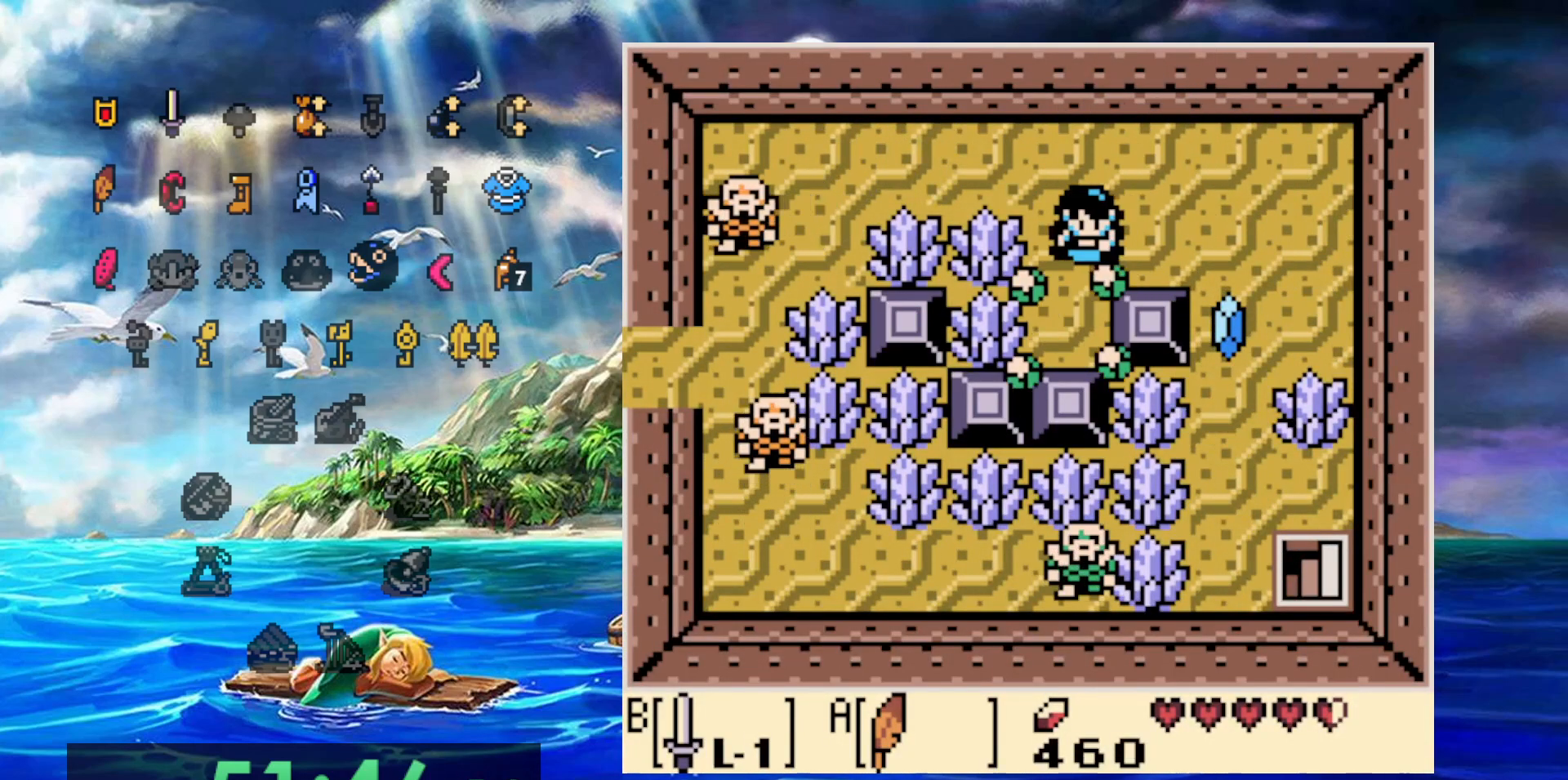
{"dt_ms": 1000, "buttons": ["B"], "events": [[117, "A", "down"], [233, "B", "down"], [333, "B", "up"], [350, "A", "up"], [417, "B", "down"], [533, "B", "up"], [567, "DPAD_RIGHT", "down"], [767, "DPAD_RIGHT", "up"], [967, "B", "down"]]}
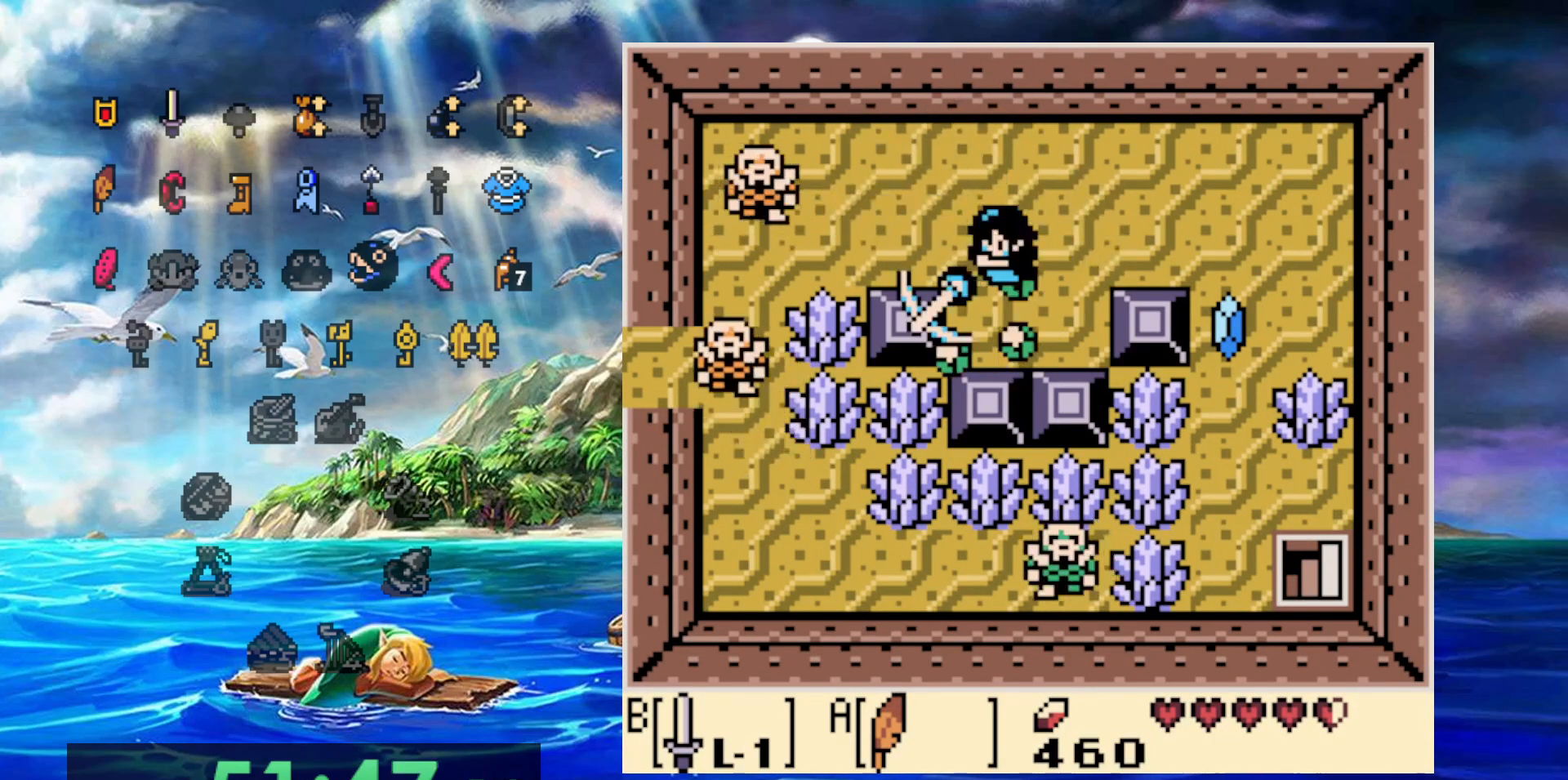
{"dt_ms": 500, "buttons": ["B"], "events": [[150, "B", "up"], [267, "A", "down"], [350, "B", "down"], [383, "A", "up"]]}
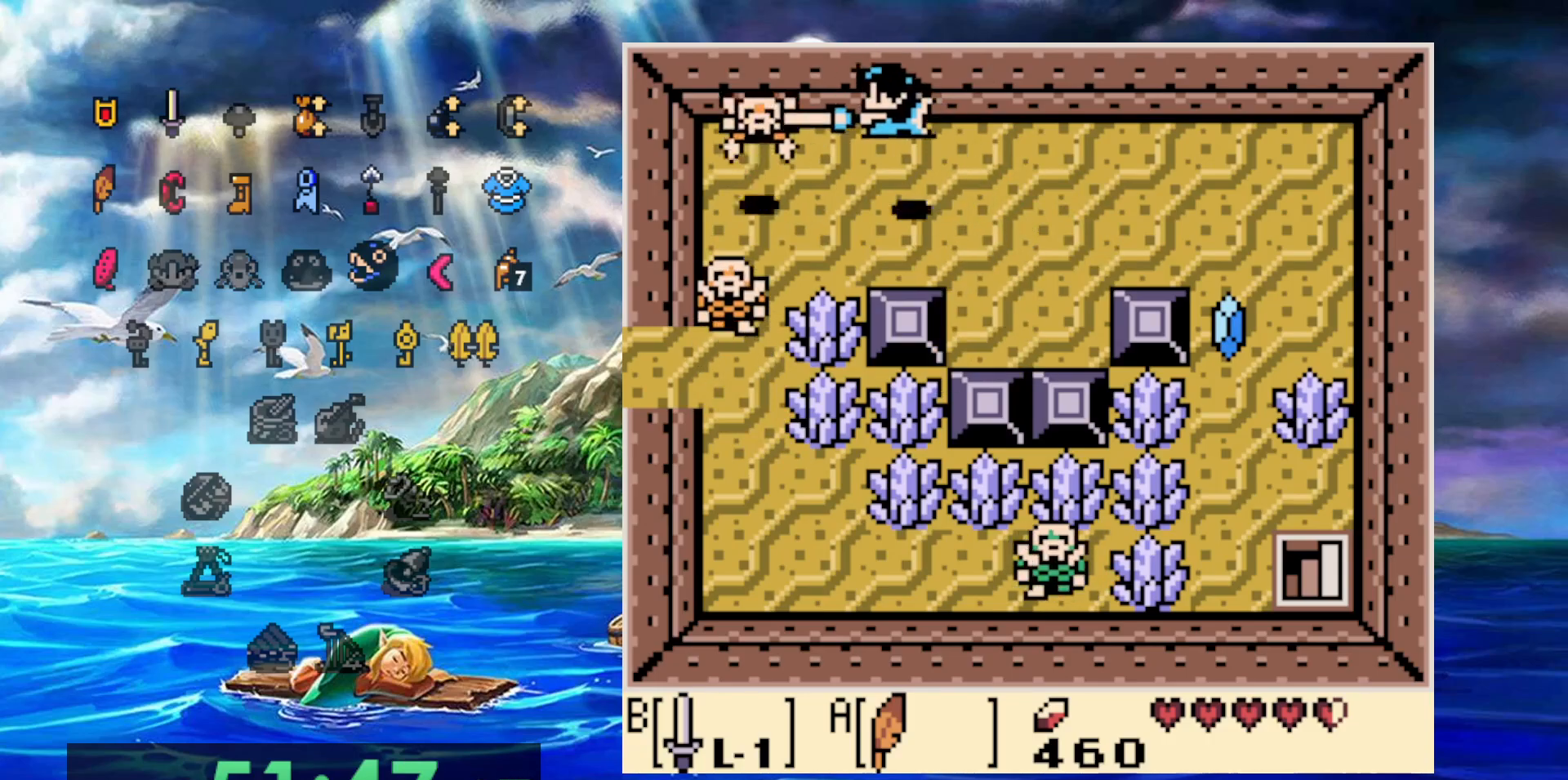
{"dt_ms": 500, "buttons": ["B"], "events": [[67, "B", "up"], [433, "B", "down"]]}
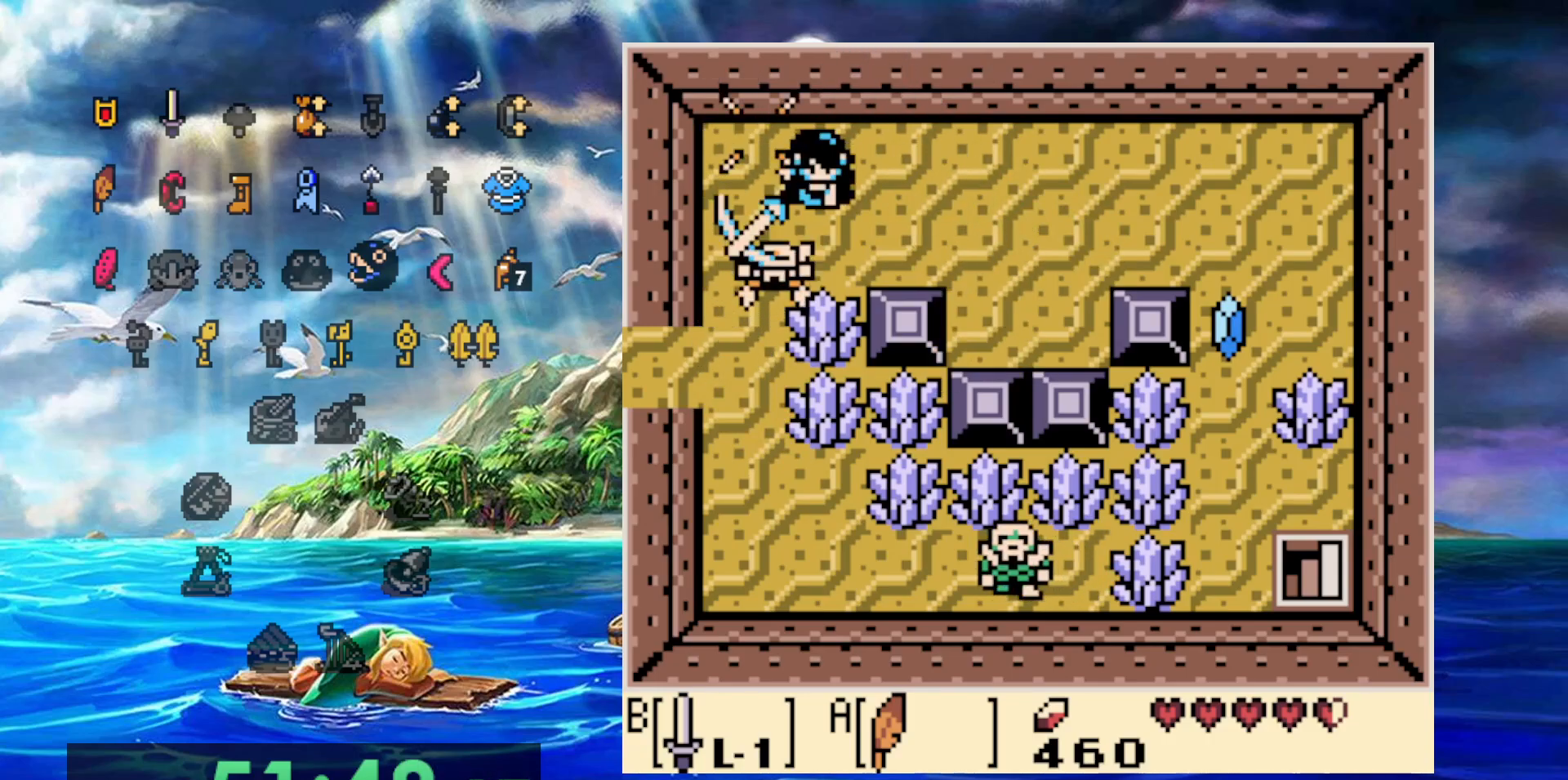
{"dt_ms": 500, "buttons": ["B"], "events": [[83, "B", "up"], [400, "B", "down"]]}